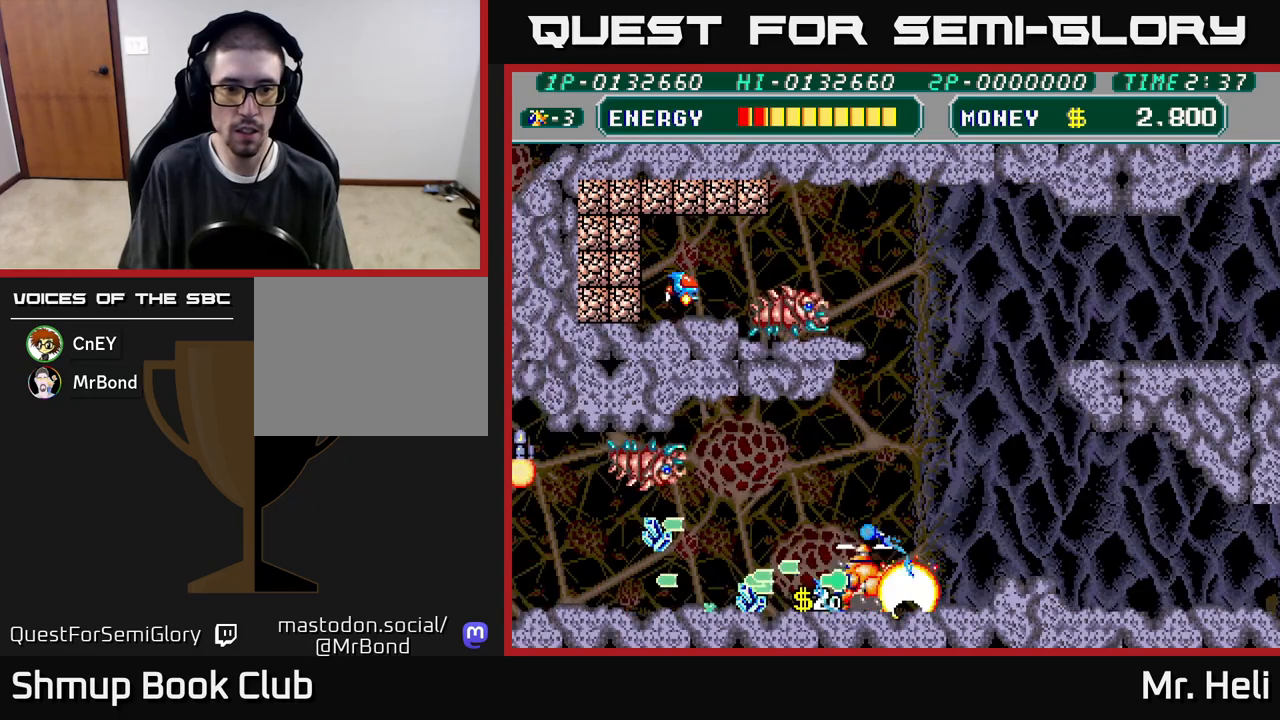
Gameplay with a controller (Xbox layout); each line is a JSON object with the inputs held at the frame after it. "events" lists button and stick changes between this image and that frame as [ms after this image, input, new state], when the widget could be followed in between.
{"buttons": ["X", "DPAD_UP", "DPAD_RIGHT"], "left_stick": "center", "right_stick": "center", "events": [[83, "A", "up"], [83, "X", "up"], [150, "A", "down"], [167, "X", "down"], [200, "DPAD_UP", "down"], [217, "DPAD_LEFT", "up"], [233, "X", "up"], [250, "A", "up"], [267, "DPAD_RIGHT", "down"], [333, "A", "down"], [333, "X", "down"], [433, "A", "up"], [433, "X", "up"], [500, "X", "down"]]}
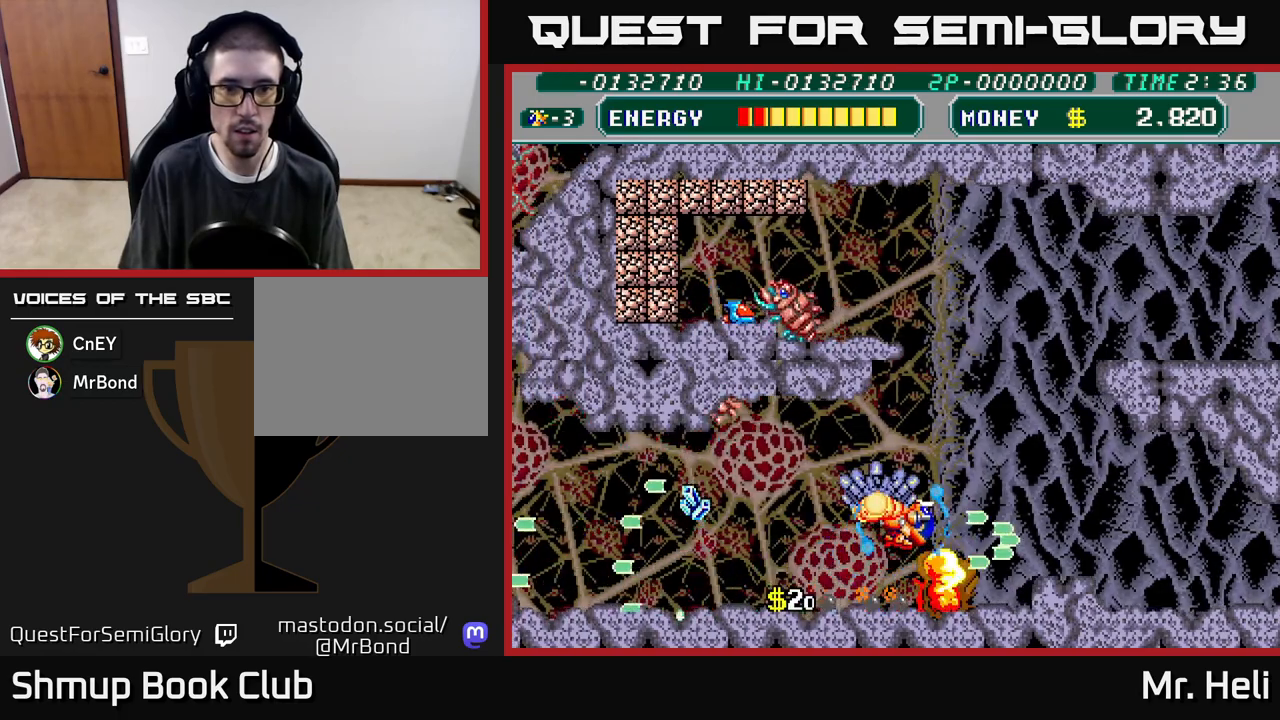
{"buttons": ["DPAD_UP", "DPAD_RIGHT"], "left_stick": "center", "right_stick": "center", "events": [[33, "A", "down"], [117, "A", "up"], [117, "X", "up"], [200, "A", "down"], [200, "X", "down"], [300, "X", "up"], [317, "A", "up"], [383, "A", "down"], [383, "X", "down"], [483, "A", "up"], [500, "X", "up"]]}
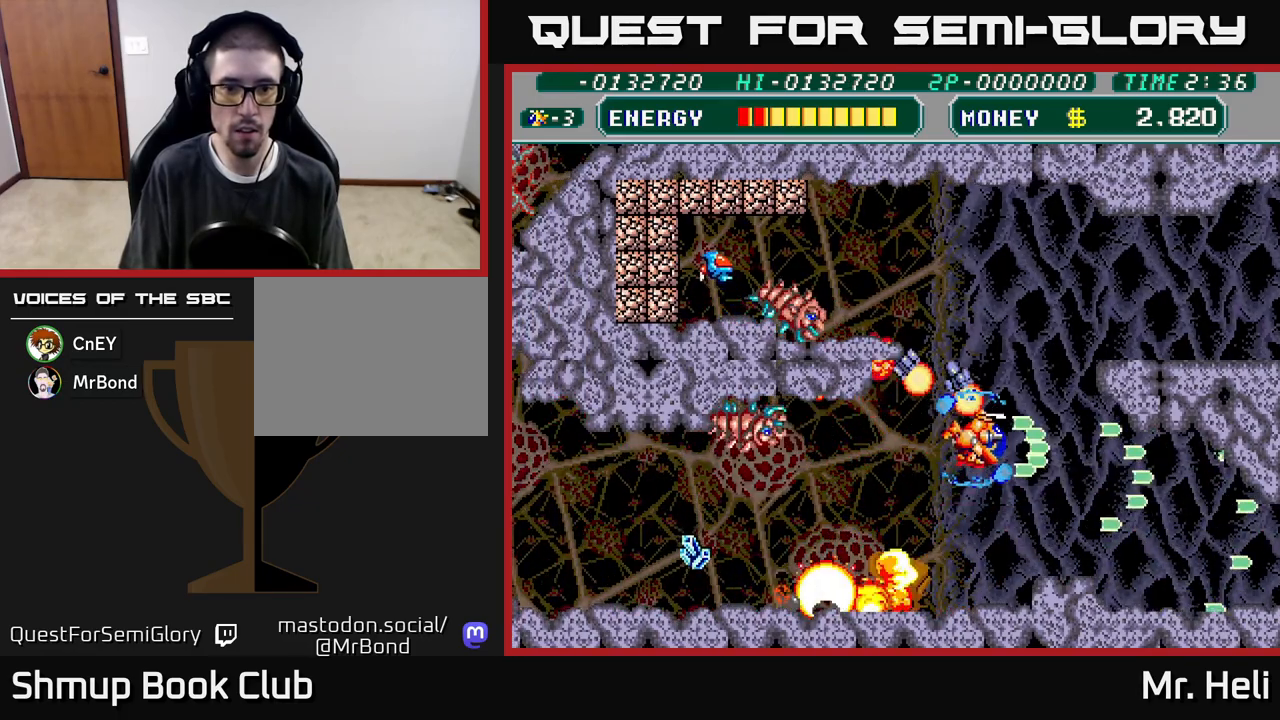
{"buttons": ["A", "X", "DPAD_UP", "DPAD_LEFT"], "left_stick": "center", "right_stick": "center", "events": [[83, "A", "down"], [83, "X", "down"], [183, "X", "up"], [200, "A", "up"], [267, "A", "down"], [267, "X", "down"], [283, "DPAD_RIGHT", "up"], [400, "A", "up"], [400, "X", "up"], [500, "A", "down"], [500, "DPAD_LEFT", "down"], [500, "X", "down"]]}
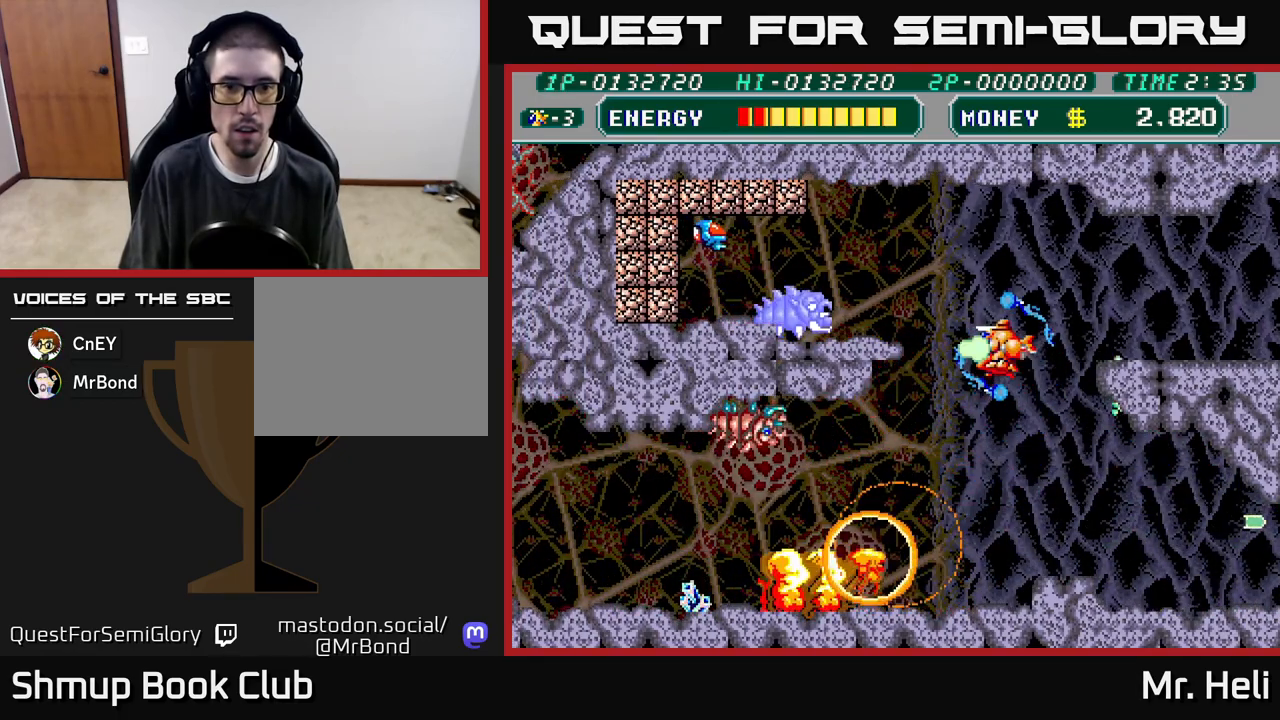
{"buttons": ["A", "X"], "left_stick": "center", "right_stick": "center", "events": [[83, "A", "up"], [83, "X", "up"], [167, "A", "down"], [167, "X", "down"], [200, "DPAD_LEFT", "up"], [233, "A", "up"], [233, "X", "up"], [317, "A", "down"], [317, "X", "down"], [367, "DPAD_UP", "up"], [383, "X", "up"], [400, "A", "up"], [467, "A", "down"], [483, "X", "down"]]}
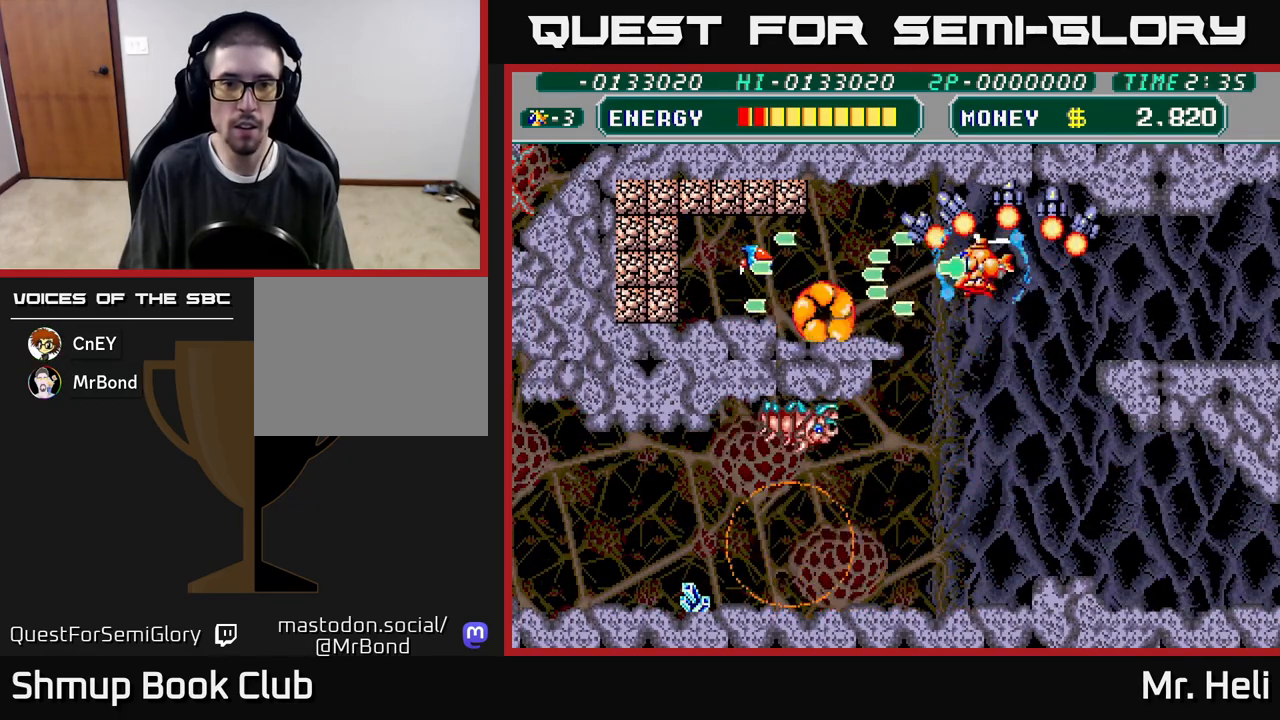
{"buttons": ["A", "X", "DPAD_UP", "DPAD_LEFT"], "left_stick": "center", "right_stick": "center", "events": [[50, "X", "up"], [67, "A", "up"], [117, "A", "down"], [133, "X", "down"], [217, "X", "up"], [233, "A", "up"], [300, "X", "down"], [400, "X", "up"], [417, "DPAD_UP", "down"], [433, "DPAD_LEFT", "down"], [483, "X", "down"], [500, "A", "down"]]}
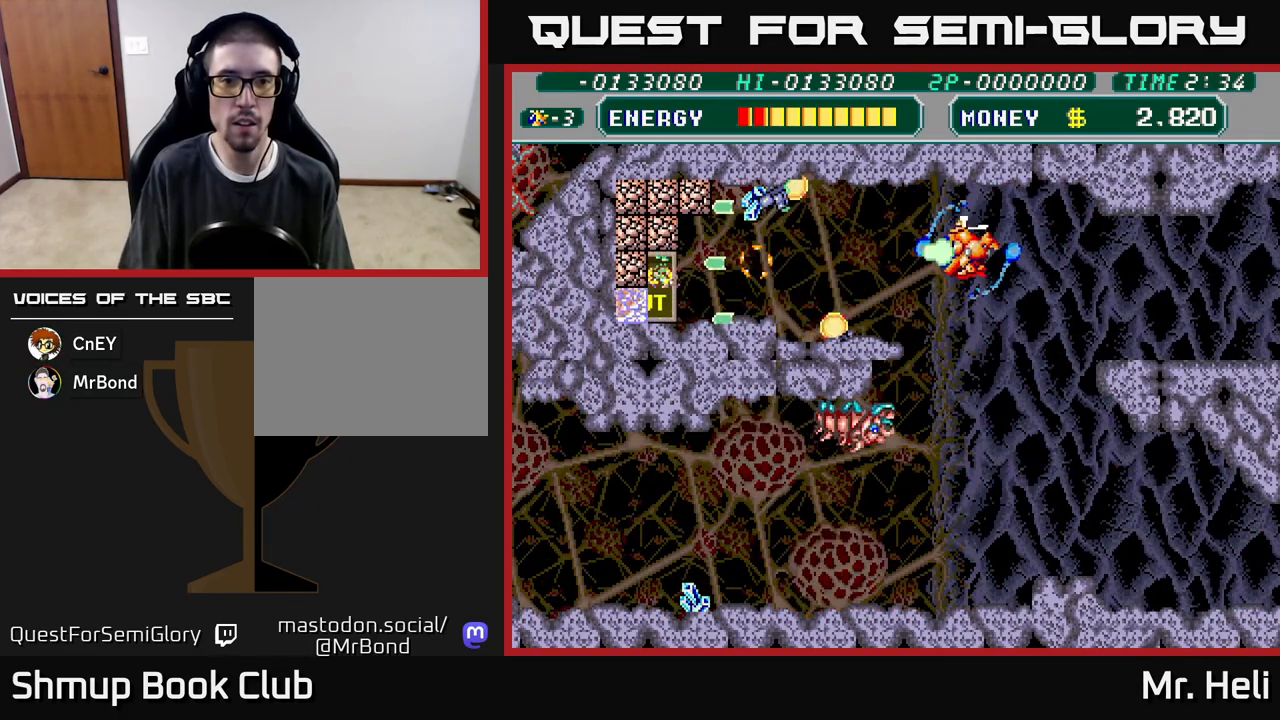
{"buttons": ["DPAD_LEFT"], "left_stick": "center", "right_stick": "center", "events": [[50, "A", "up"], [67, "X", "up"], [100, "DPAD_UP", "up"], [150, "X", "down"], [183, "A", "down"], [233, "A", "up"], [267, "X", "up"], [350, "X", "down"], [383, "A", "down"], [433, "A", "up"], [467, "X", "up"]]}
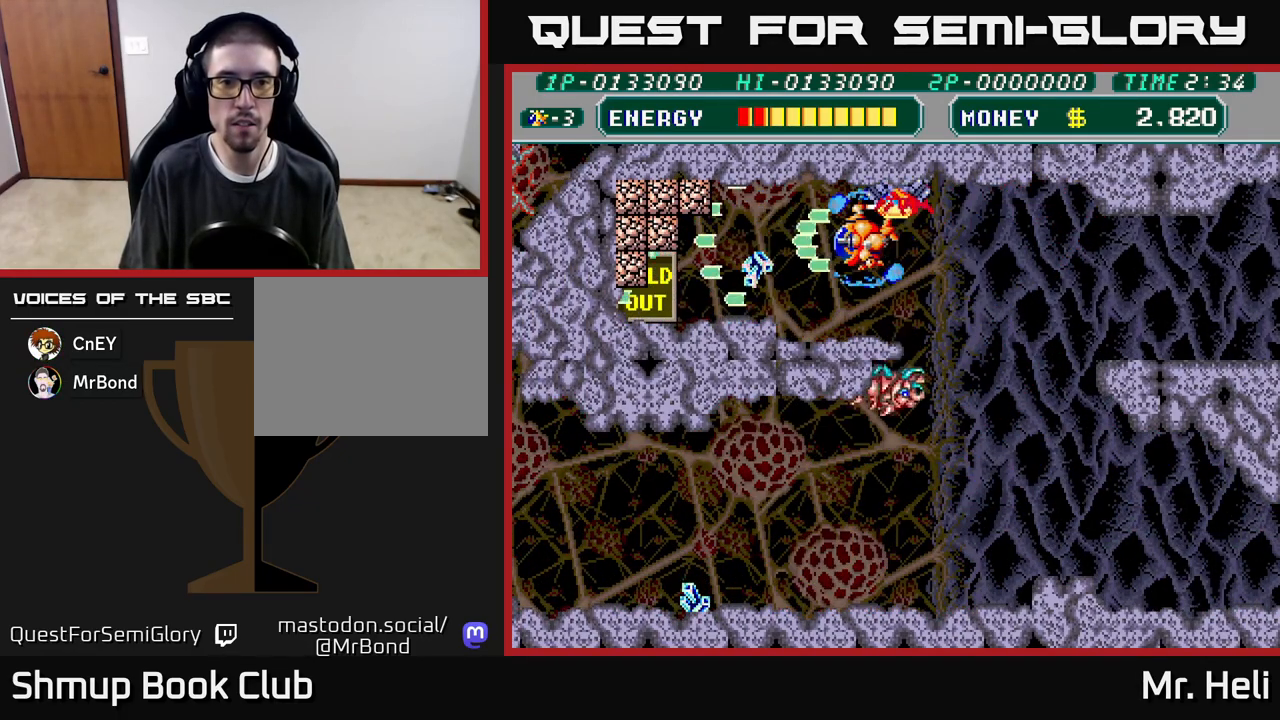
{"buttons": ["DPAD_DOWN", "DPAD_LEFT"], "left_stick": "center", "right_stick": "center", "events": [[50, "A", "down"], [50, "X", "down"], [150, "A", "up"], [150, "X", "up"], [233, "A", "down"], [233, "X", "down"], [317, "A", "up"], [317, "X", "up"], [400, "X", "down"], [433, "A", "down"], [450, "DPAD_DOWN", "down"], [467, "A", "up"], [500, "X", "up"]]}
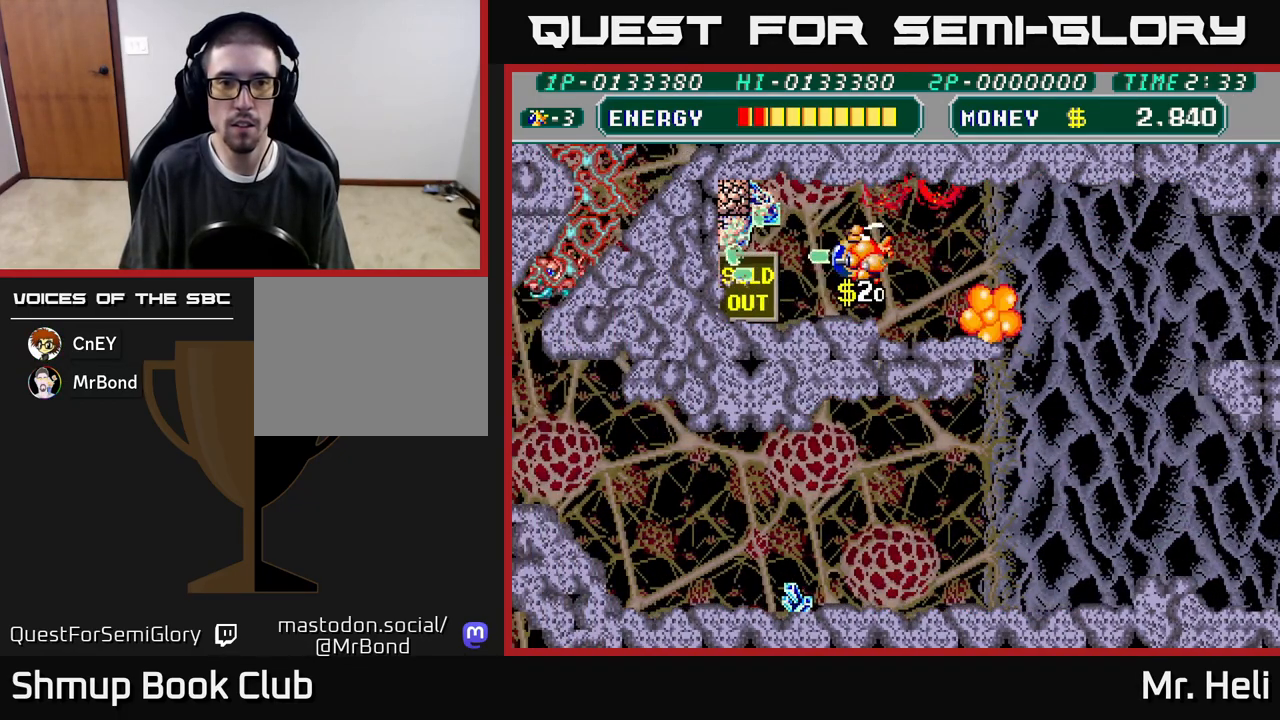
{"buttons": ["A", "X", "DPAD_UP", "DPAD_LEFT"], "left_stick": "center", "right_stick": "center", "events": [[67, "X", "down"], [100, "A", "down"], [100, "DPAD_DOWN", "up"], [150, "A", "up"], [183, "X", "up"], [250, "X", "down"], [267, "A", "down"], [283, "DPAD_UP", "down"], [367, "A", "up"], [367, "X", "up"], [433, "A", "down"], [433, "X", "down"]]}
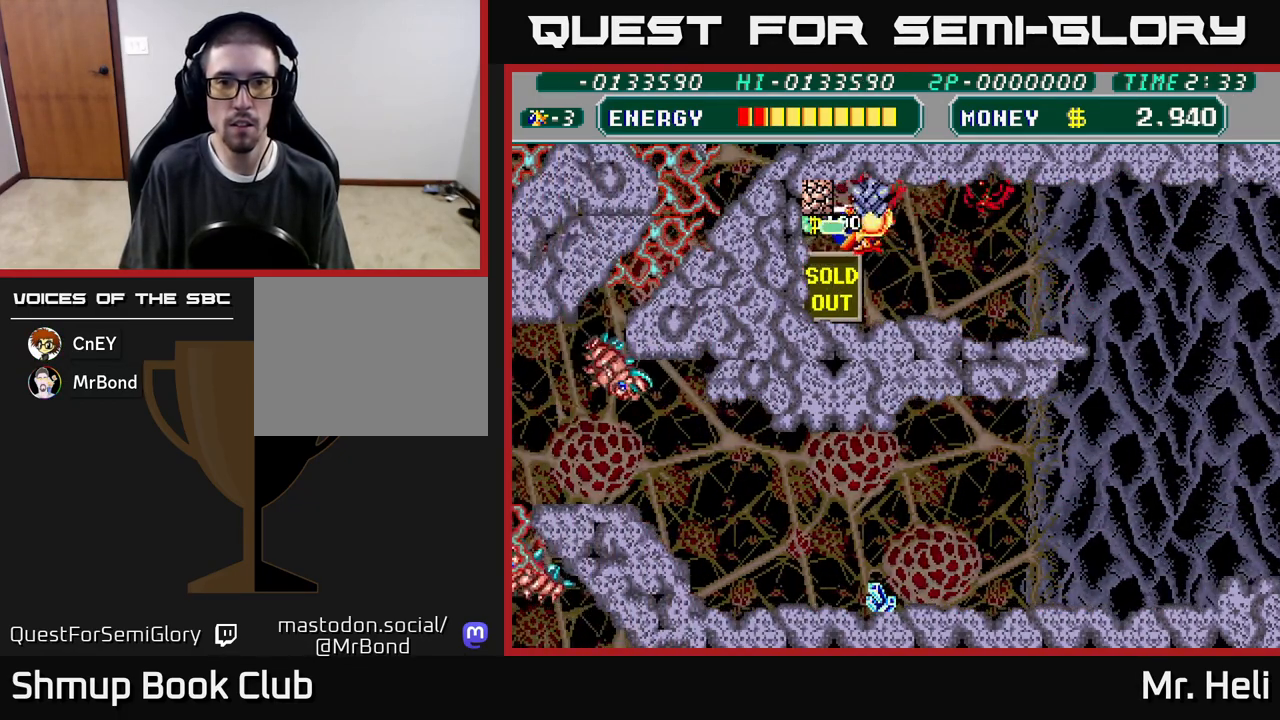
{"buttons": ["DPAD_RIGHT"], "left_stick": "center", "right_stick": "center"}
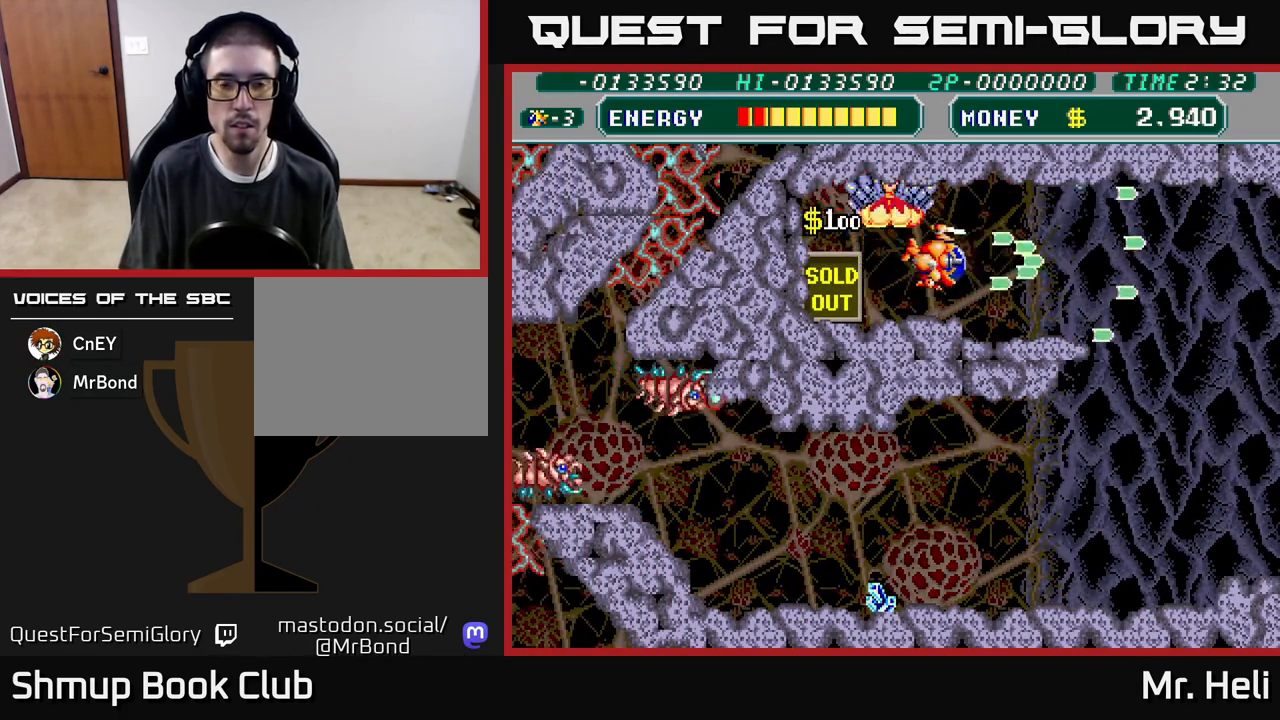
{"buttons": ["DPAD_DOWN", "DPAD_RIGHT"], "left_stick": "center", "right_stick": "center", "events": [[33, "X", "down"], [83, "A", "down"], [133, "X", "up"], [150, "A", "up"], [250, "A", "down"], [250, "X", "down"], [333, "DPAD_DOWN", "down"], [400, "A", "up"], [433, "X", "up"]]}
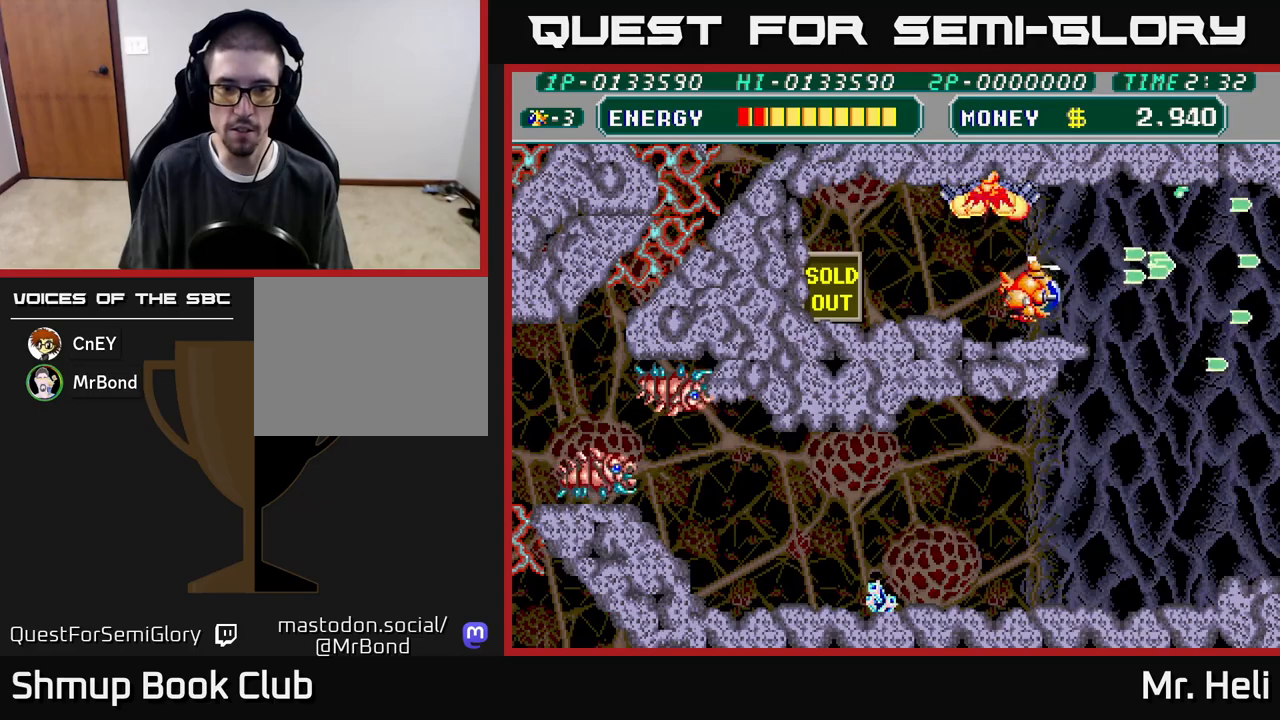
{"buttons": ["DPAD_DOWN", "DPAD_RIGHT"], "left_stick": "center", "right_stick": "center", "events": [[317, "DPAD_DOWN", "up"], [350, "DPAD_DOWN", "down"]]}
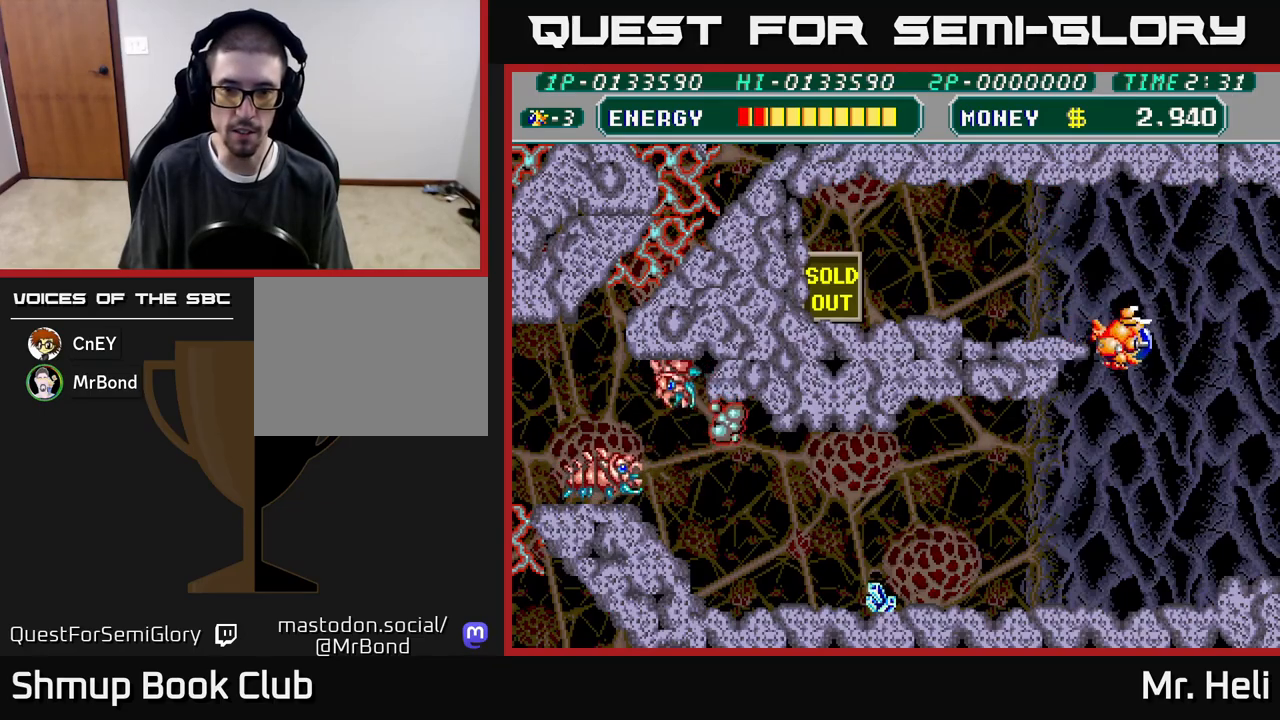
{"buttons": ["A", "DPAD_DOWN", "DPAD_LEFT"], "left_stick": "center", "right_stick": "center", "events": [[33, "DPAD_RIGHT", "up"], [217, "DPAD_LEFT", "down"], [283, "A", "down"], [383, "A", "up"], [450, "A", "down"]]}
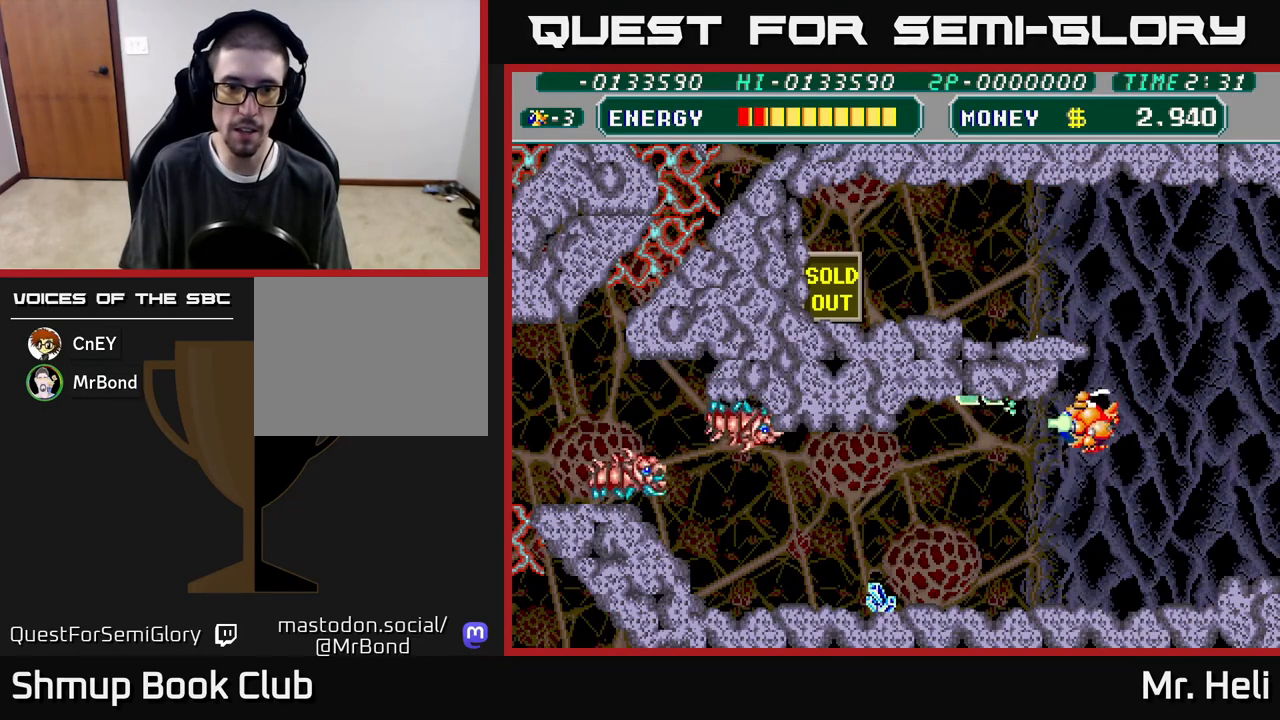
{"buttons": ["A", "X"], "left_stick": "center", "right_stick": "center", "events": [[33, "A", "up"], [133, "A", "down"], [133, "X", "down"], [217, "A", "up"], [217, "X", "up"], [267, "A", "down"], [267, "X", "down"], [367, "A", "up"], [367, "X", "up"], [433, "DPAD_DOWN", "up"], [450, "A", "down"], [450, "DPAD_LEFT", "up"], [450, "X", "down"]]}
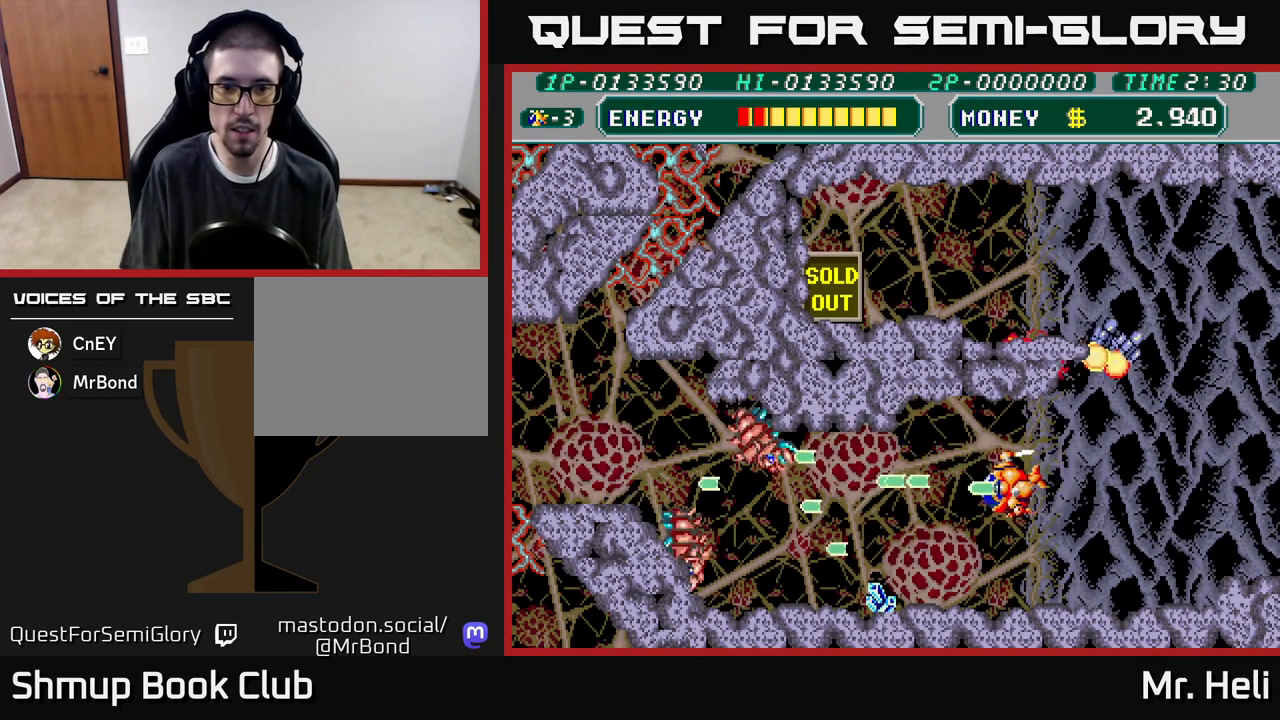
{"buttons": ["A", "X"], "left_stick": "center", "right_stick": "center", "events": [[33, "X", "up"], [50, "A", "up"], [100, "A", "down"], [100, "X", "down"], [183, "X", "up"], [200, "A", "up"], [267, "A", "down"], [283, "X", "down"], [350, "X", "up"], [367, "A", "up"], [450, "X", "down"], [467, "A", "down"]]}
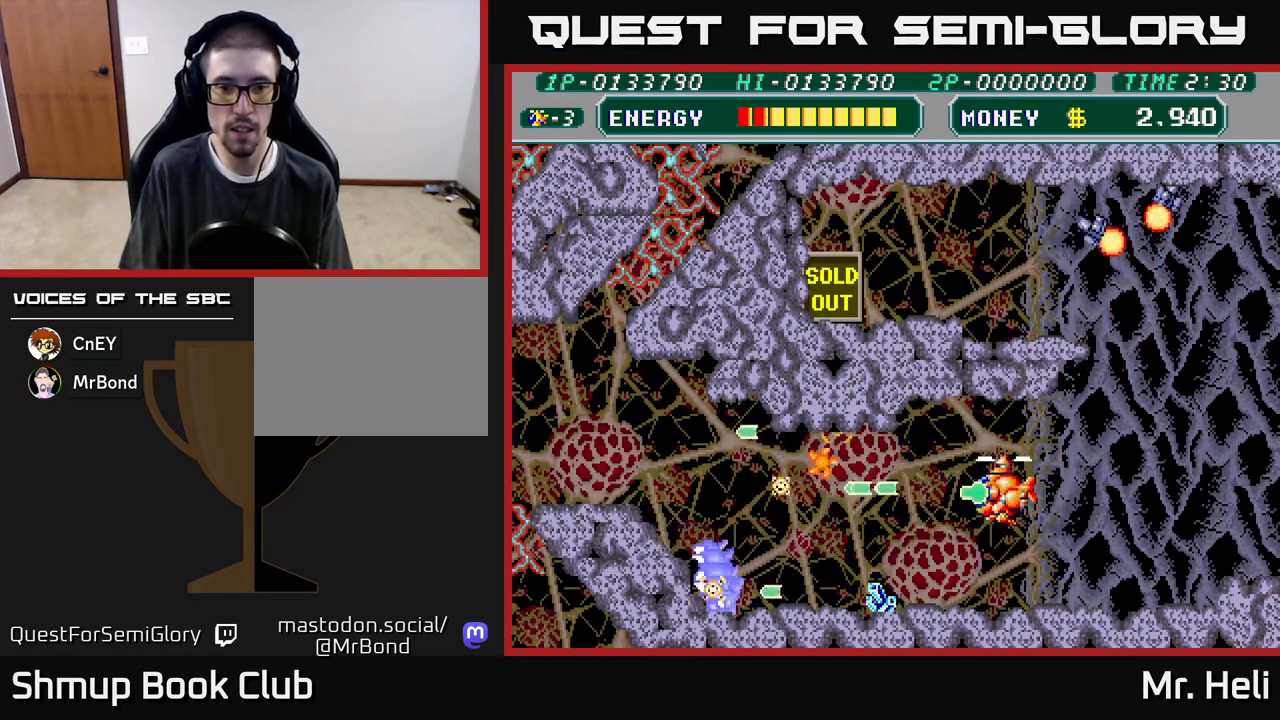
{"buttons": ["A", "X", "DPAD_LEFT"], "left_stick": "center", "right_stick": "center", "events": [[17, "A", "up"], [33, "X", "up"], [50, "DPAD_DOWN", "down"], [117, "A", "down"], [117, "X", "down"], [200, "X", "up"], [217, "A", "up"], [283, "A", "down"], [300, "X", "down"], [350, "DPAD_DOWN", "up"], [350, "DPAD_LEFT", "down"], [383, "A", "up"], [383, "X", "up"], [450, "A", "down"], [450, "X", "down"]]}
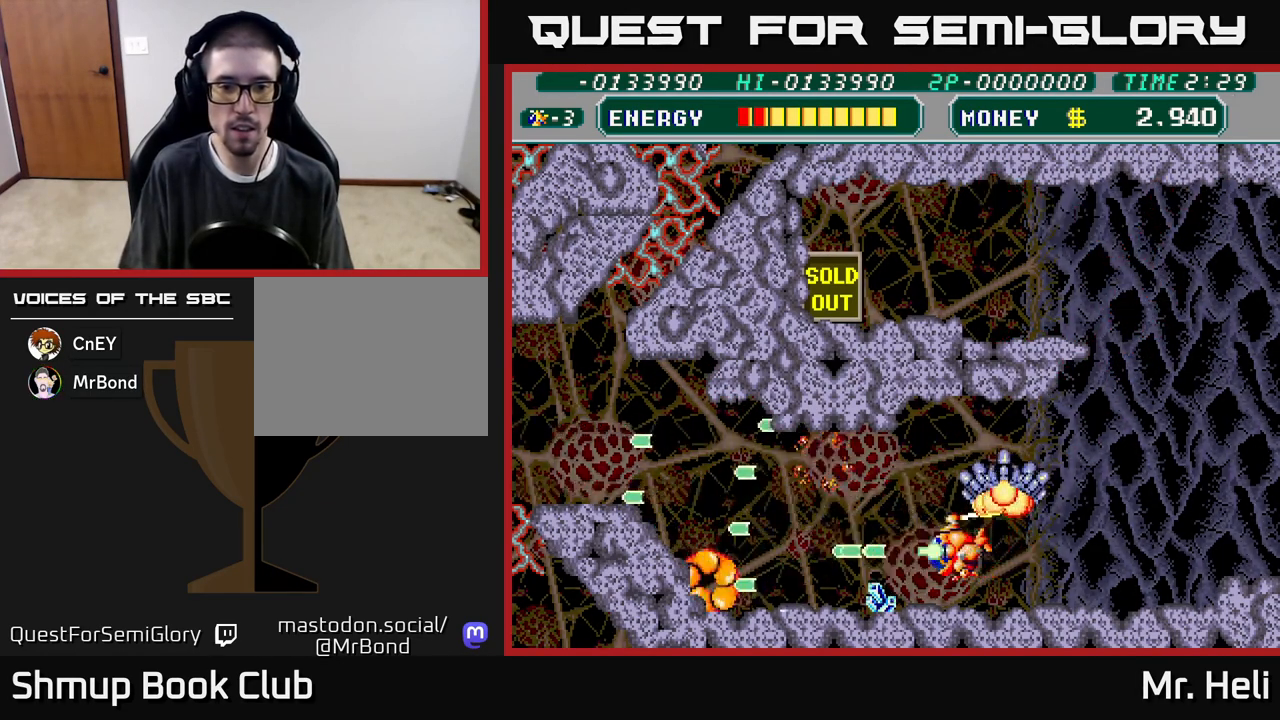
{"buttons": ["DPAD_UP", "DPAD_LEFT"], "left_stick": "center", "right_stick": "center", "events": [[33, "X", "up"], [50, "A", "up"], [133, "A", "down"], [133, "X", "down"], [233, "DPAD_DOWN", "down"], [250, "A", "up"], [250, "X", "up"], [333, "X", "down"], [350, "A", "down"], [367, "DPAD_DOWN", "up"], [450, "A", "up"], [450, "X", "up"], [467, "DPAD_UP", "down"]]}
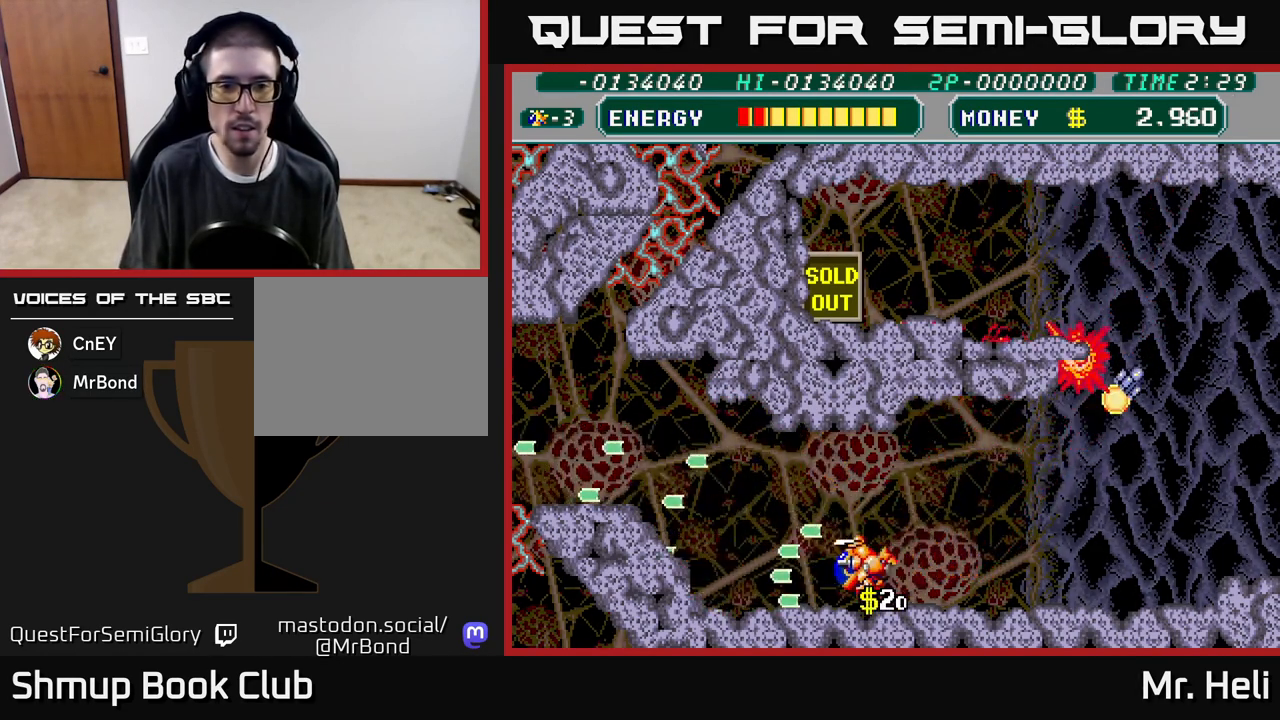
{"buttons": ["DPAD_UP", "DPAD_LEFT"], "left_stick": "center", "right_stick": "center", "events": [[83, "X", "down"], [117, "A", "down"], [200, "X", "up"], [233, "A", "up"]]}
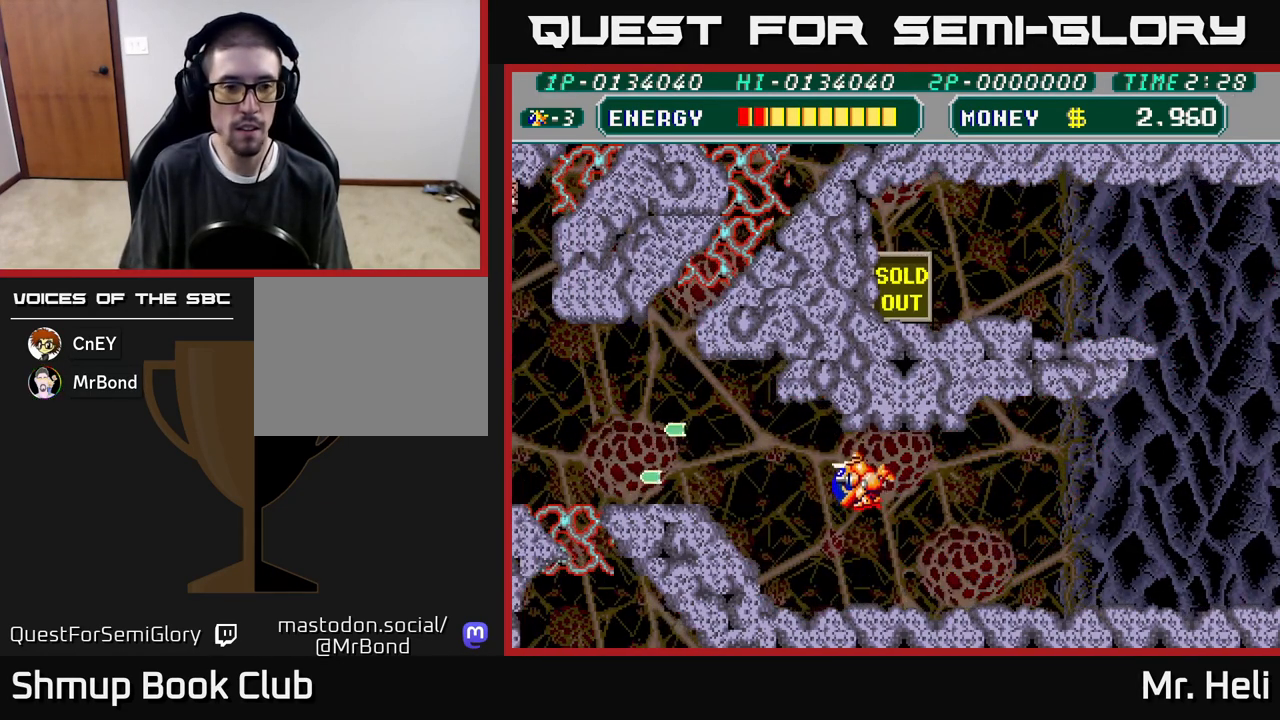
{"buttons": ["DPAD_UP", "DPAD_LEFT"], "left_stick": "center", "right_stick": "center", "events": [[50, "A", "down"], [167, "X", "down"], [217, "A", "up"], [217, "DPAD_UP", "up"], [250, "X", "up"], [283, "DPAD_UP", "down"], [367, "A", "down"], [367, "X", "down"], [433, "X", "up"], [450, "A", "up"]]}
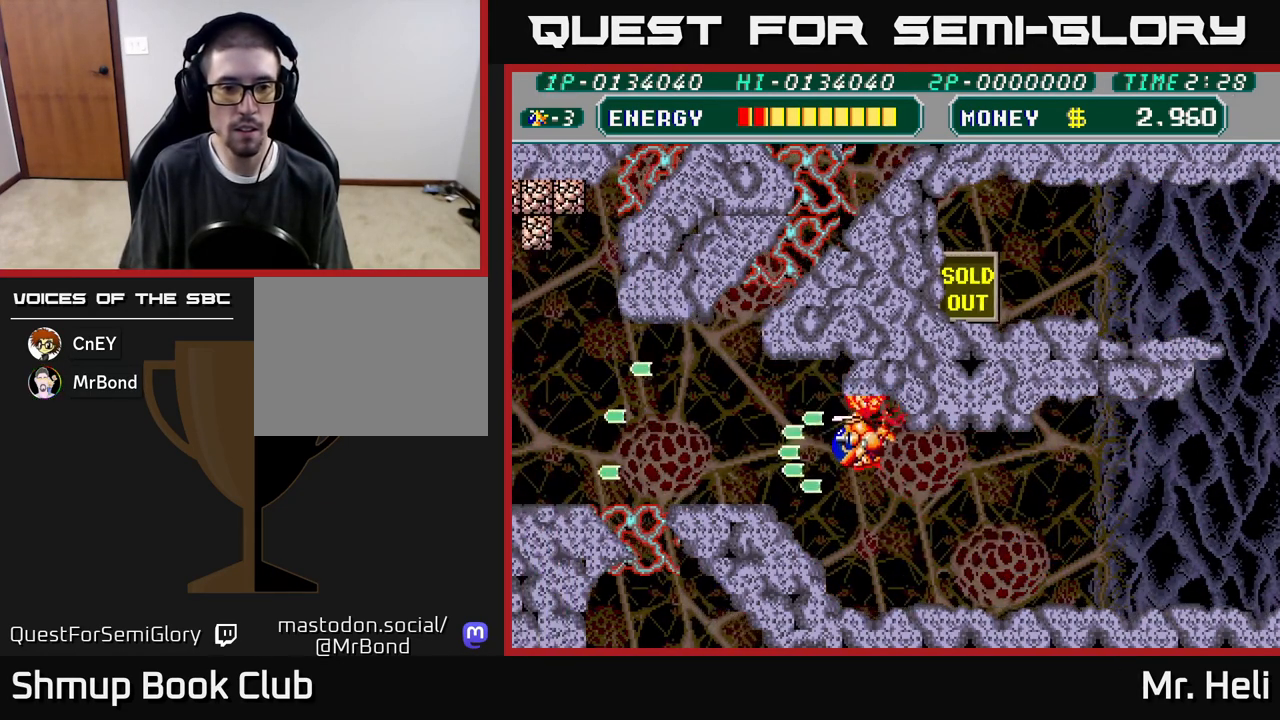
{"buttons": ["DPAD_DOWN", "DPAD_LEFT"], "left_stick": "center", "right_stick": "center", "events": [[67, "DPAD_UP", "up"], [400, "DPAD_DOWN", "down"]]}
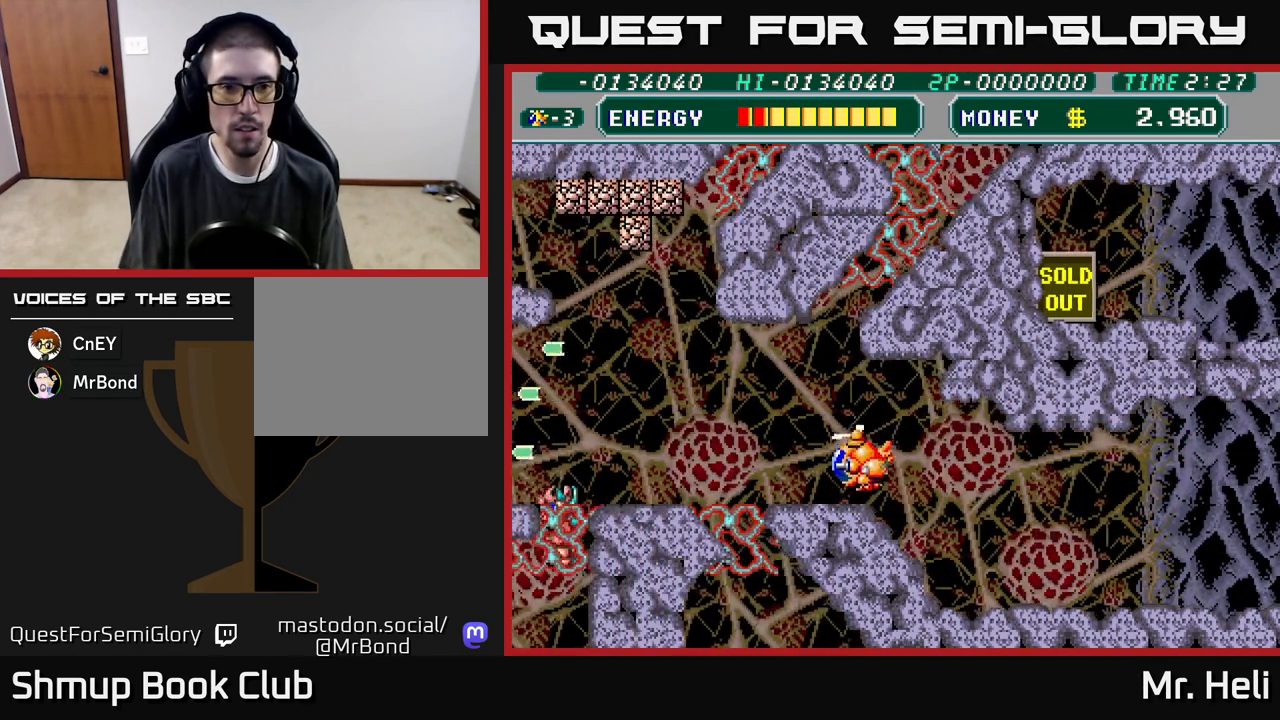
{"buttons": ["A"], "left_stick": "center", "right_stick": "center", "events": [[50, "X", "down"], [133, "X", "up"], [167, "DPAD_DOWN", "up"], [200, "A", "down"], [217, "X", "down"], [283, "A", "up"], [283, "DPAD_LEFT", "up"], [283, "X", "up"], [367, "A", "down"], [367, "X", "down"], [417, "X", "up"], [433, "A", "up"], [500, "A", "down"]]}
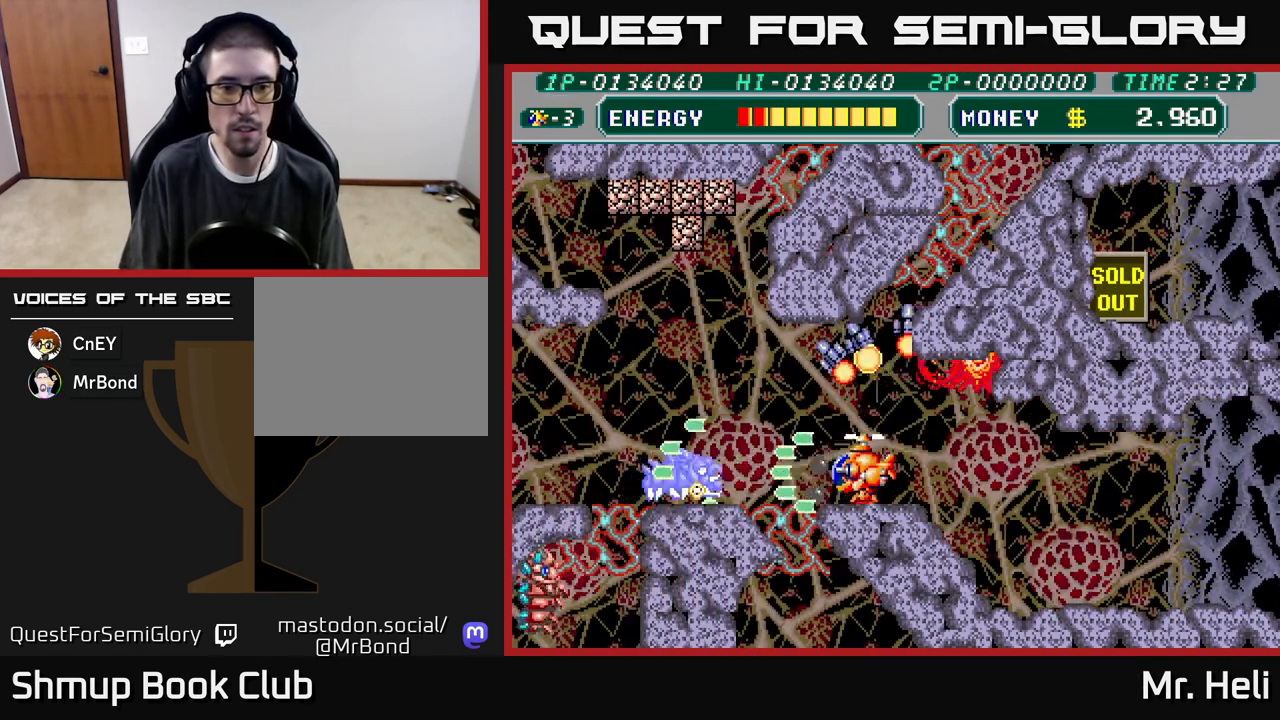
{"buttons": ["A", "X", "DPAD_UP", "DPAD_LEFT"], "left_stick": "center", "right_stick": "center", "events": [[17, "X", "down"], [67, "X", "up"], [83, "A", "up"], [150, "A", "down"], [150, "X", "down"], [250, "X", "up"], [267, "A", "up"], [300, "DPAD_UP", "down"], [317, "A", "down"], [333, "X", "down"], [367, "DPAD_LEFT", "down"], [417, "X", "up"], [433, "A", "up"], [483, "A", "down"], [500, "X", "down"]]}
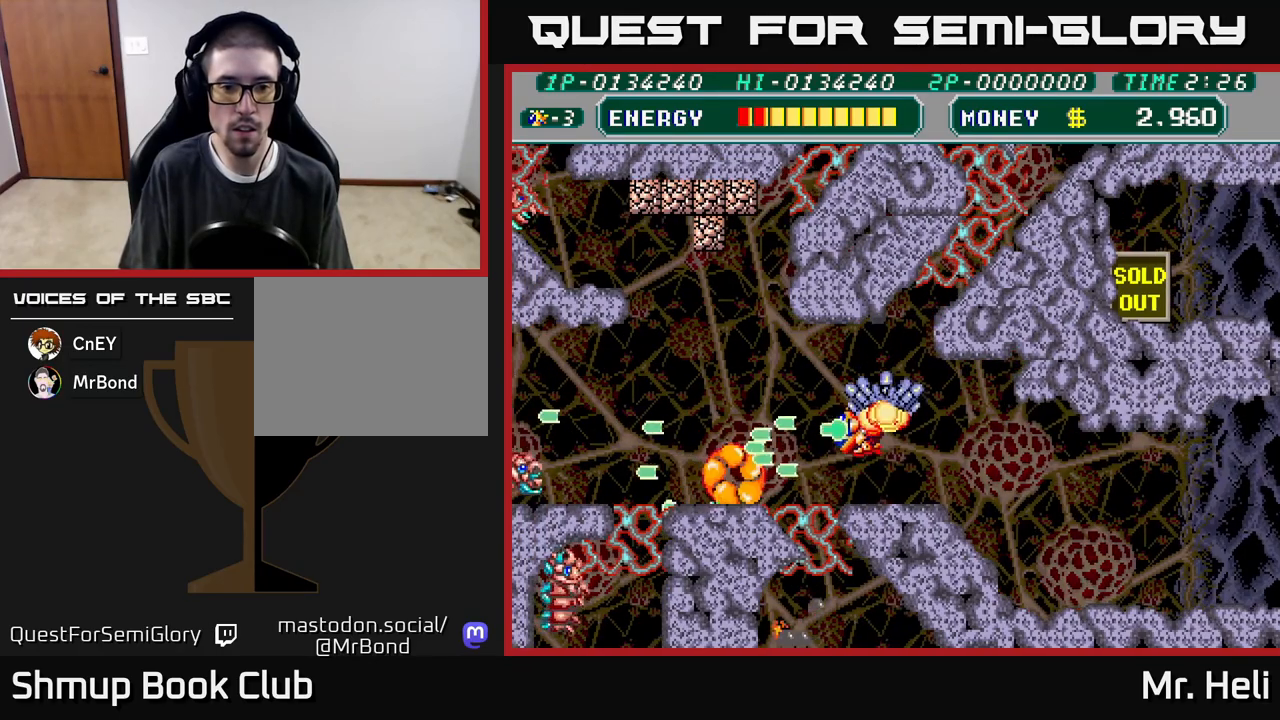
{"buttons": ["DPAD_DOWN", "DPAD_LEFT"], "left_stick": "center", "right_stick": "center", "events": [[33, "DPAD_LEFT", "up"], [83, "A", "up"], [83, "X", "up"], [117, "DPAD_LEFT", "down"], [150, "A", "down"], [167, "X", "down"], [217, "DPAD_UP", "up"], [267, "X", "up"], [283, "A", "up"], [333, "DPAD_DOWN", "down"], [400, "X", "down"], [500, "X", "up"]]}
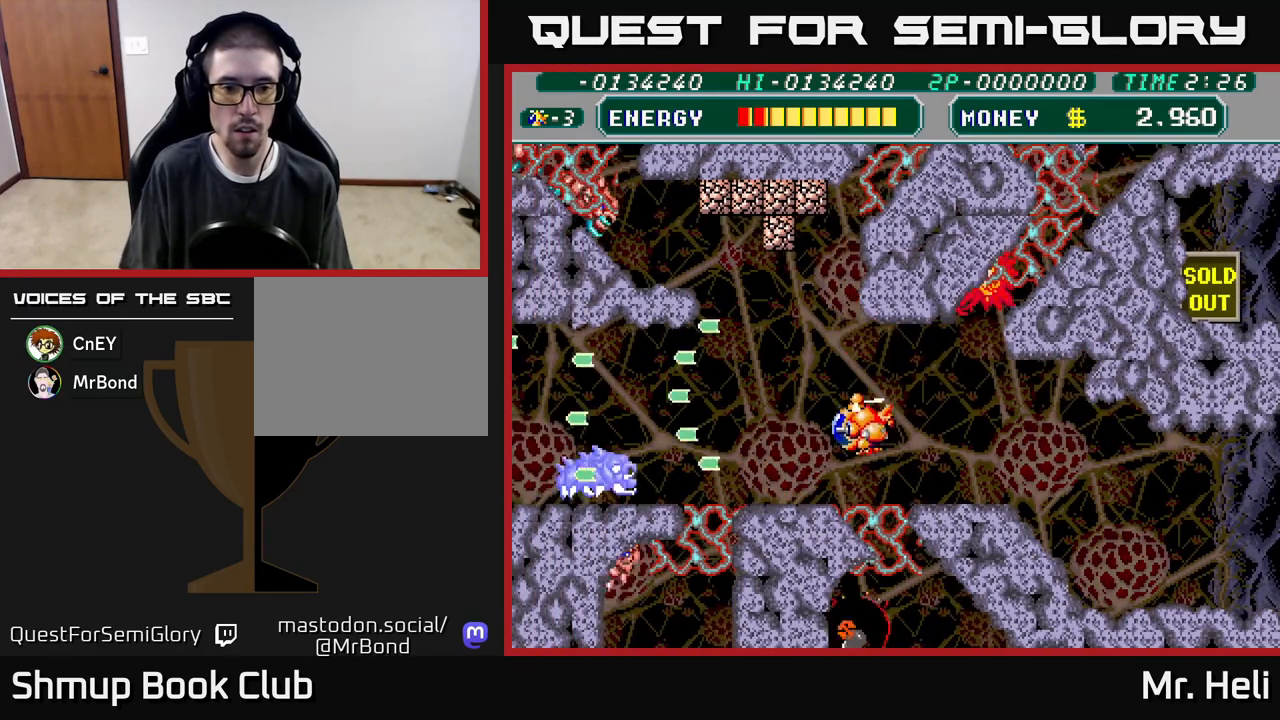
{"buttons": ["X", "DPAD_DOWN", "DPAD_LEFT"], "left_stick": "center", "right_stick": "center", "events": [[150, "A", "down"], [150, "X", "down"], [267, "A", "up"], [267, "X", "up"], [350, "X", "down"], [417, "X", "up"], [483, "X", "down"]]}
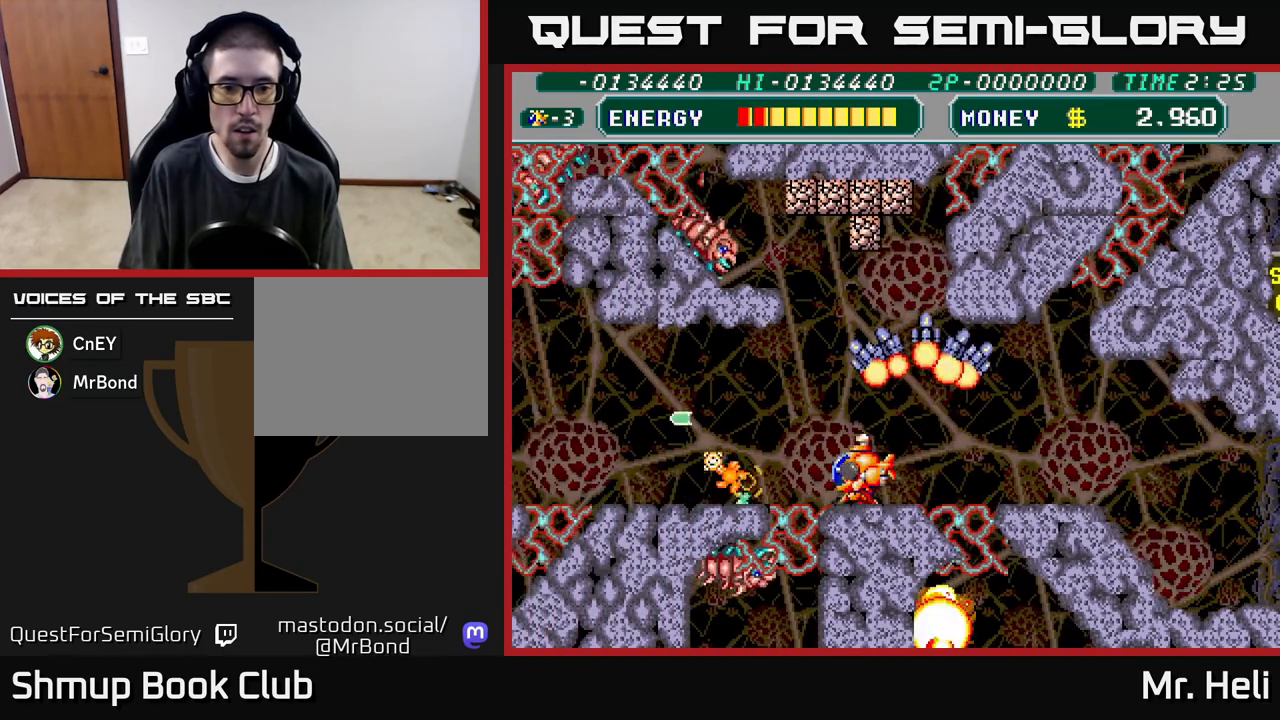
{"buttons": ["DPAD_RIGHT"], "left_stick": "center", "right_stick": "center"}
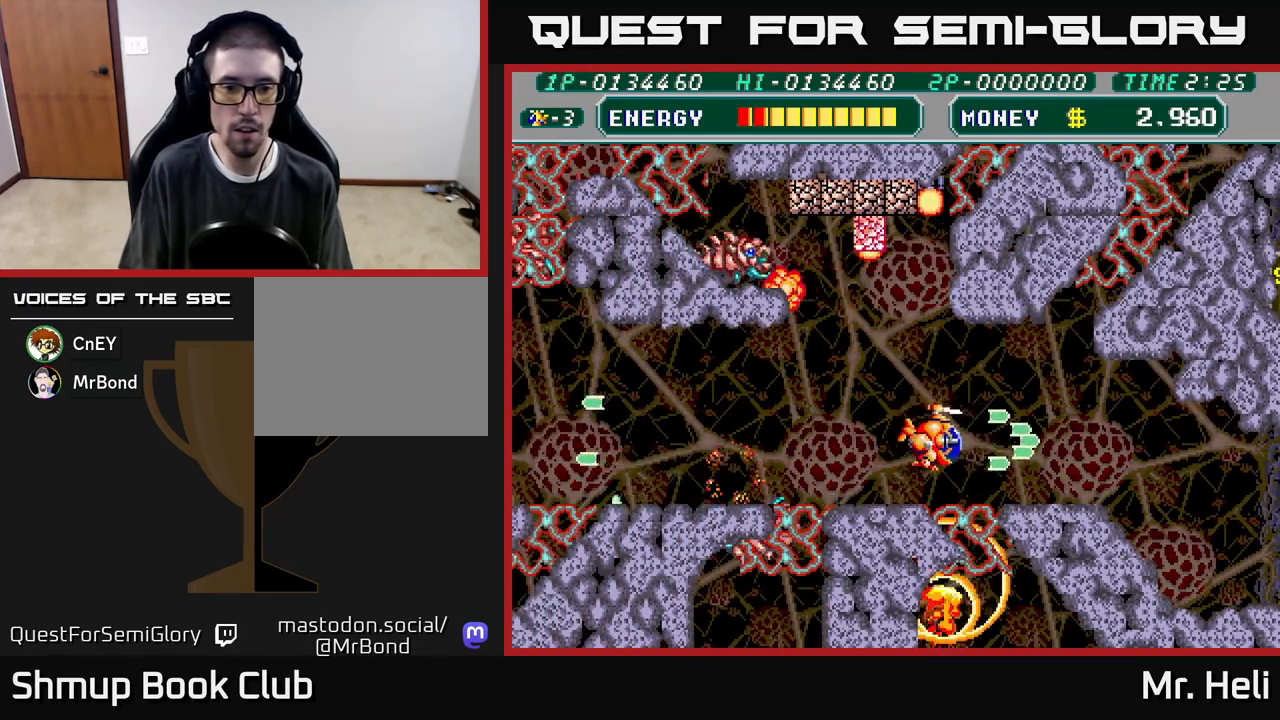
{"buttons": ["A", "DPAD_LEFT"], "left_stick": "center", "right_stick": "center", "events": [[67, "A", "down"], [150, "A", "up"], [383, "DPAD_RIGHT", "up"], [417, "DPAD_LEFT", "down"], [450, "A", "down"]]}
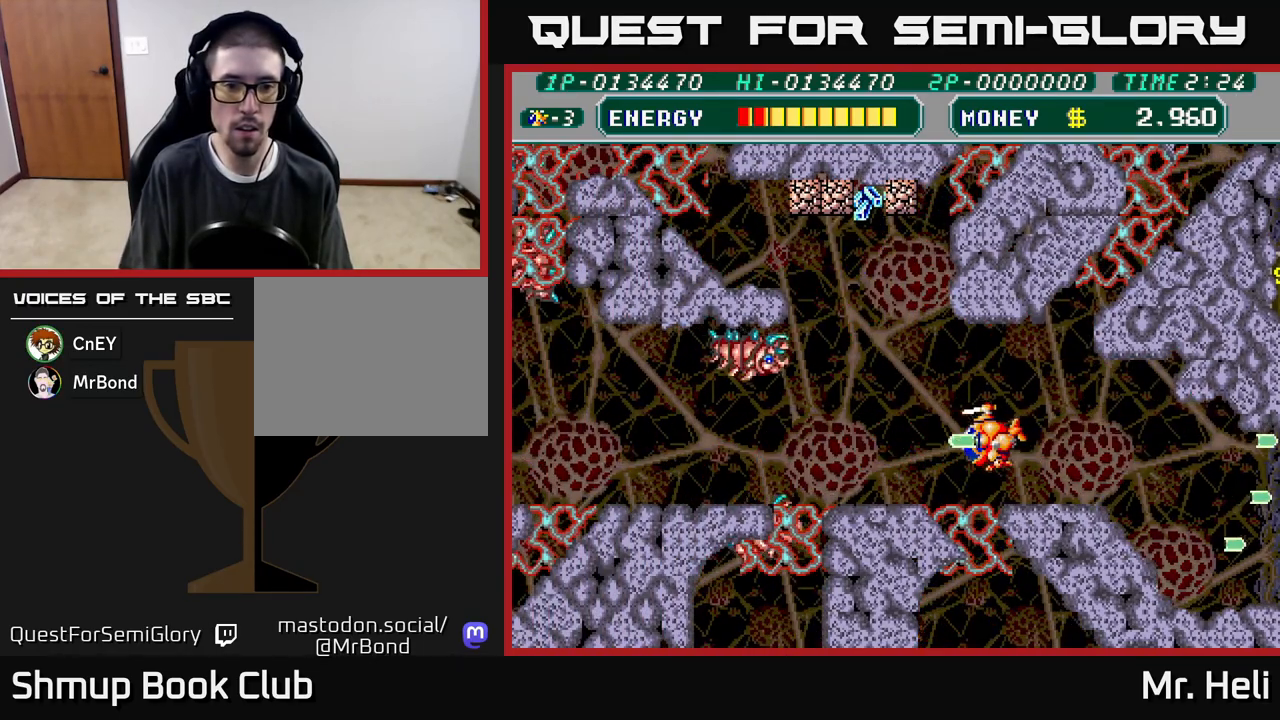
{"buttons": ["DPAD_UP"], "left_stick": "center", "right_stick": "center", "events": [[17, "A", "up"], [67, "DPAD_DOWN", "down"], [67, "DPAD_LEFT", "up"], [100, "A", "down"], [117, "DPAD_DOWN", "up"], [167, "A", "up"], [250, "A", "down"], [333, "A", "up"], [400, "A", "down"], [433, "DPAD_UP", "down"], [483, "A", "up"]]}
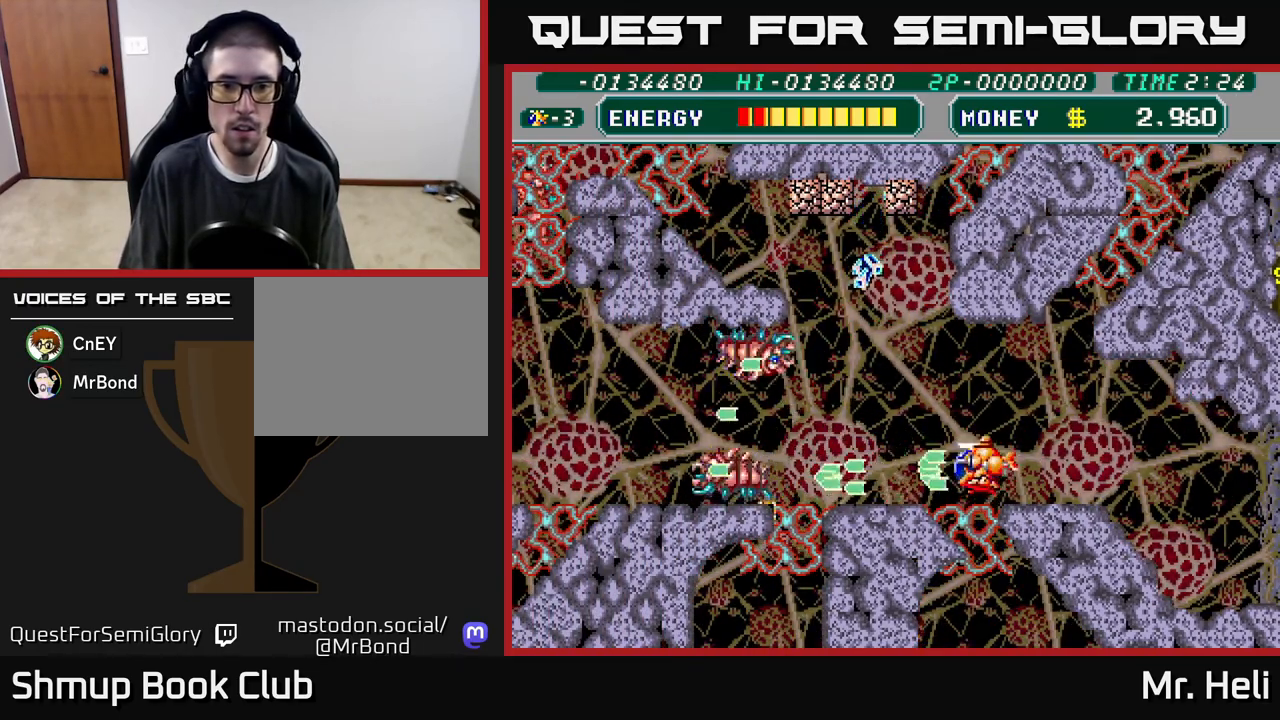
{"buttons": ["DPAD_DOWN"], "left_stick": "center", "right_stick": "center", "events": [[83, "A", "down"], [100, "X", "down"], [150, "A", "up"], [150, "DPAD_LEFT", "down"], [150, "X", "up"], [217, "A", "down"], [233, "X", "down"], [283, "DPAD_LEFT", "up"], [300, "A", "up"], [300, "X", "up"], [383, "A", "down"], [383, "X", "down"], [433, "DPAD_UP", "up"], [450, "A", "up"], [450, "X", "up"], [483, "DPAD_DOWN", "down"]]}
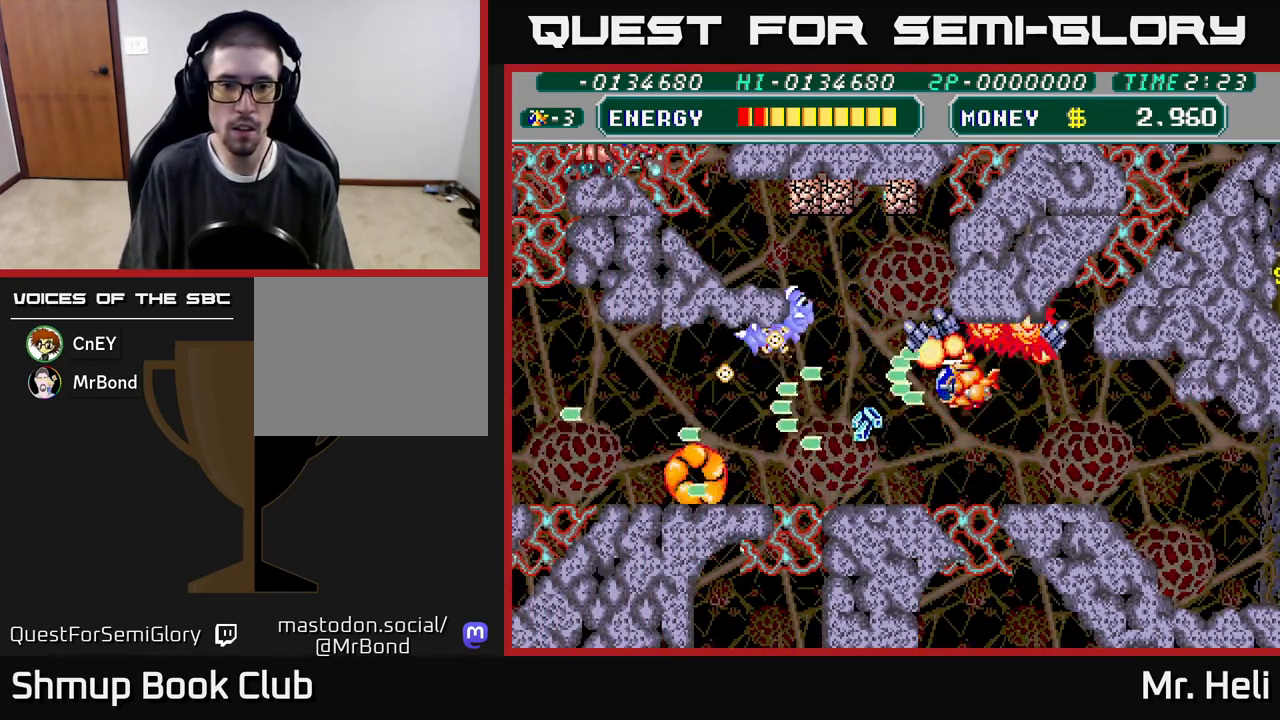
{"buttons": ["DPAD_DOWN", "DPAD_LEFT"], "left_stick": "center", "right_stick": "center", "events": [[33, "A", "down"], [33, "X", "down"], [117, "X", "up"], [133, "A", "up"], [133, "DPAD_LEFT", "down"], [200, "A", "down"], [200, "X", "down"], [217, "DPAD_DOWN", "up"], [250, "DPAD_DOWN", "down"], [300, "X", "up"], [317, "A", "up"], [383, "A", "down"], [383, "X", "down"], [483, "A", "up"], [483, "X", "up"]]}
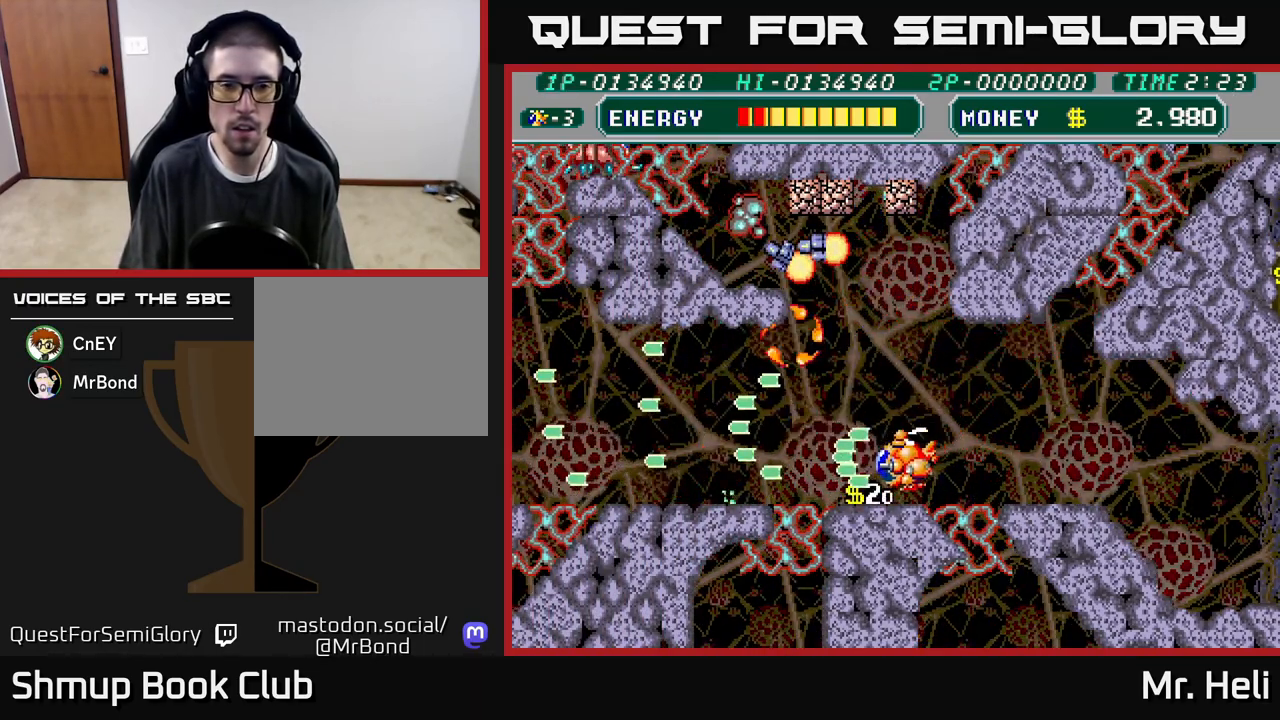
{"buttons": ["A", "X", "DPAD_UP", "DPAD_RIGHT"], "left_stick": "center", "right_stick": "center"}